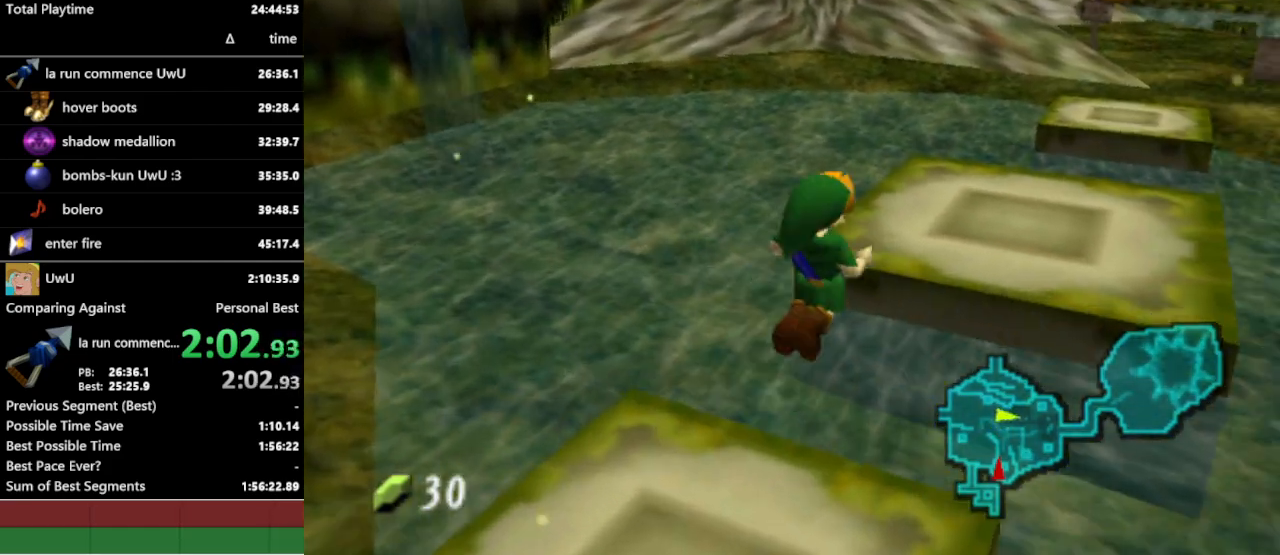
Gameplay with a controller (Nintendo layout); each line is a JSON object with the inputs held at the frame after it. "events" lists button and stick changes between this image and that frame as [ms after this image, input, new state], when the widget could be followed in between. Not read: L3 R1 R3.
{"buttons": [], "left_stick": "up", "right_stick": "center", "events": [[433, "left_stick", "up"]]}
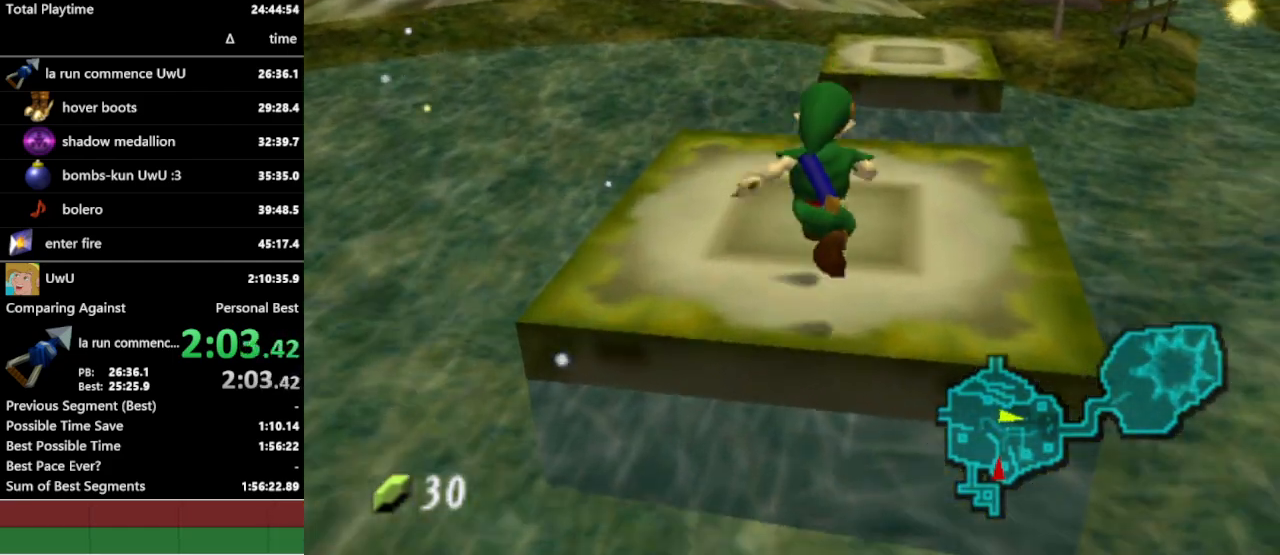
{"buttons": [], "left_stick": "up", "right_stick": "center", "events": [[133, "A", "down"], [267, "A", "up"]]}
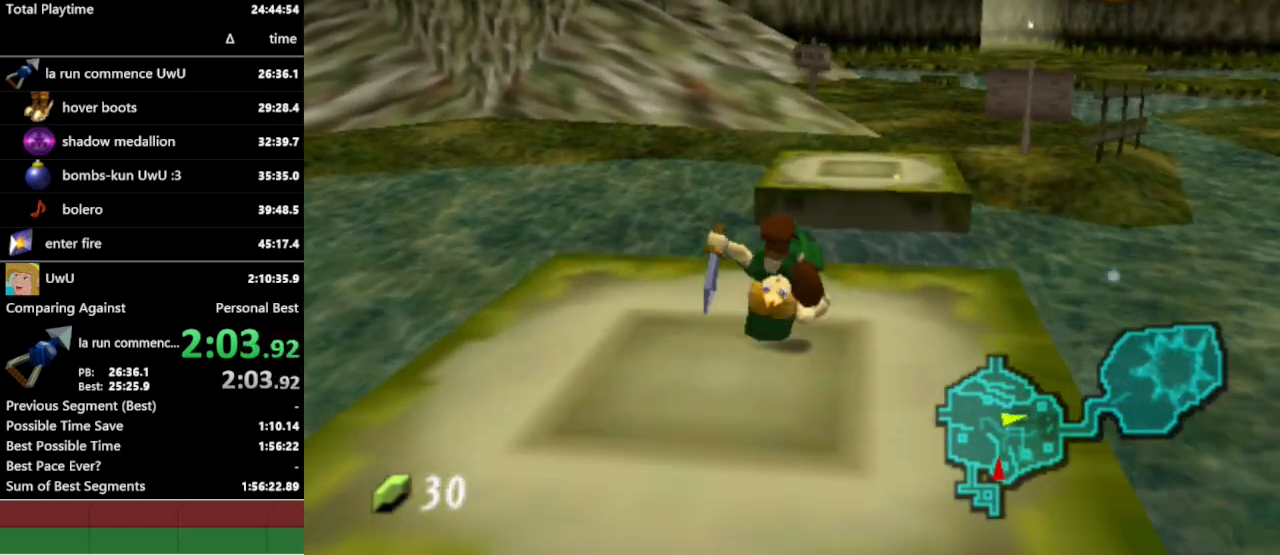
{"buttons": [], "left_stick": "up-left", "right_stick": "center", "events": [[233, "left_stick", "up-left"]]}
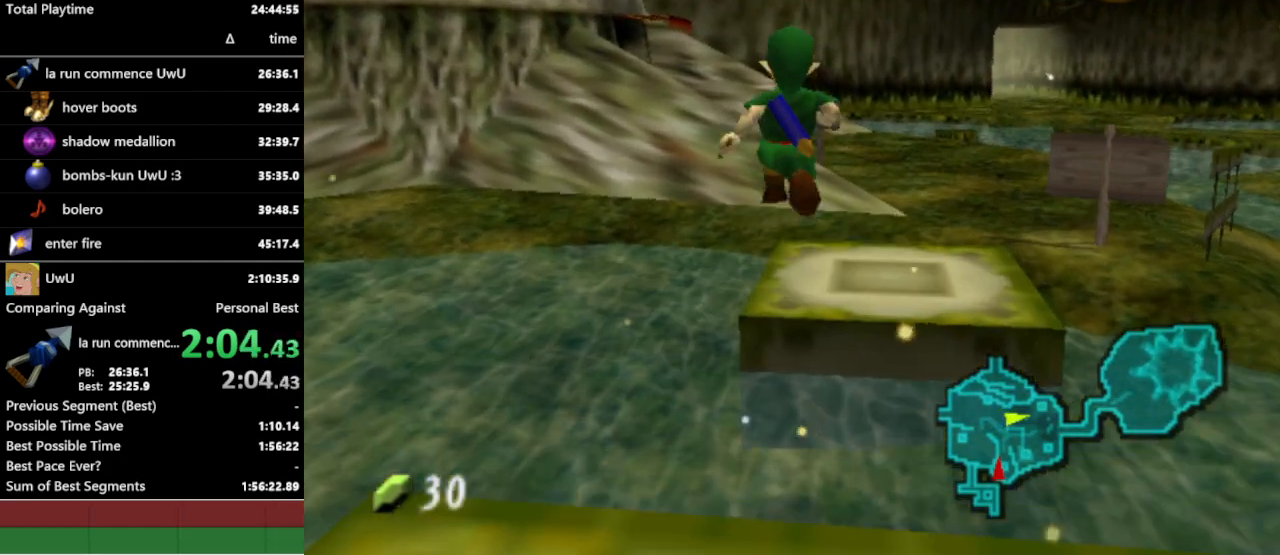
{"buttons": [], "left_stick": "up-left", "right_stick": "center", "events": []}
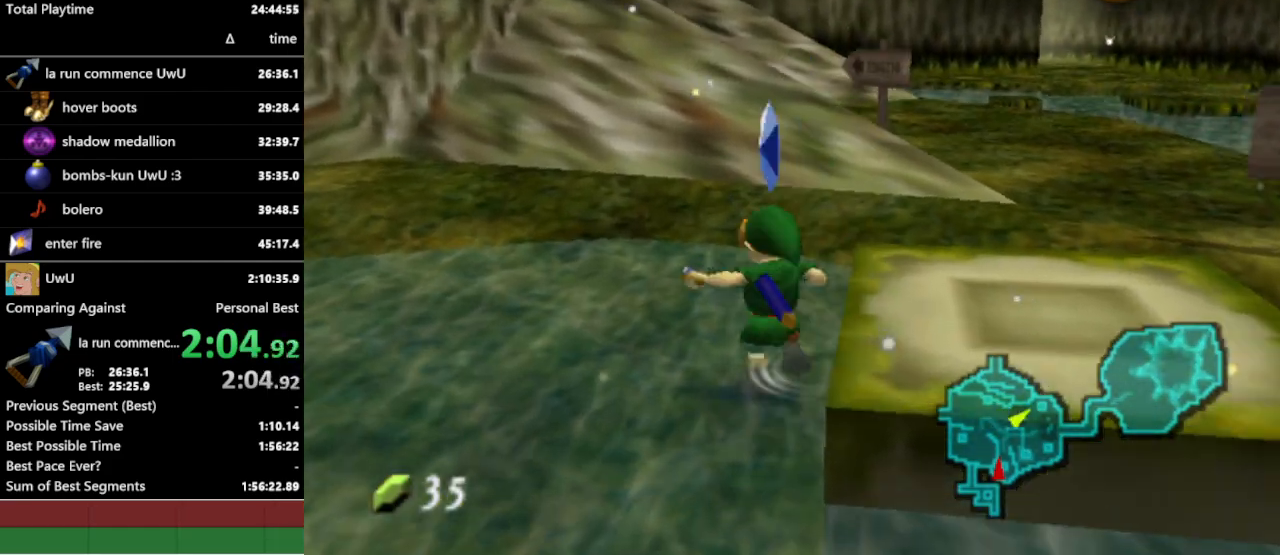
{"buttons": [], "left_stick": "up", "right_stick": "center", "events": [[200, "left_stick", "up"]]}
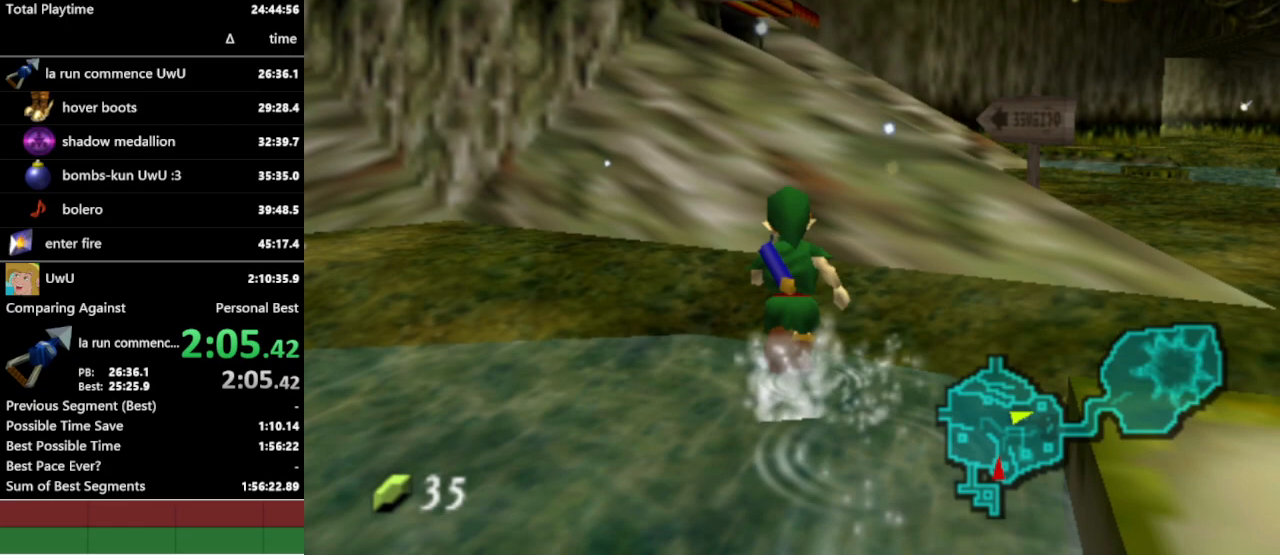
{"buttons": ["L1"], "left_stick": "up", "right_stick": "center", "events": [[433, "L1", "down"]]}
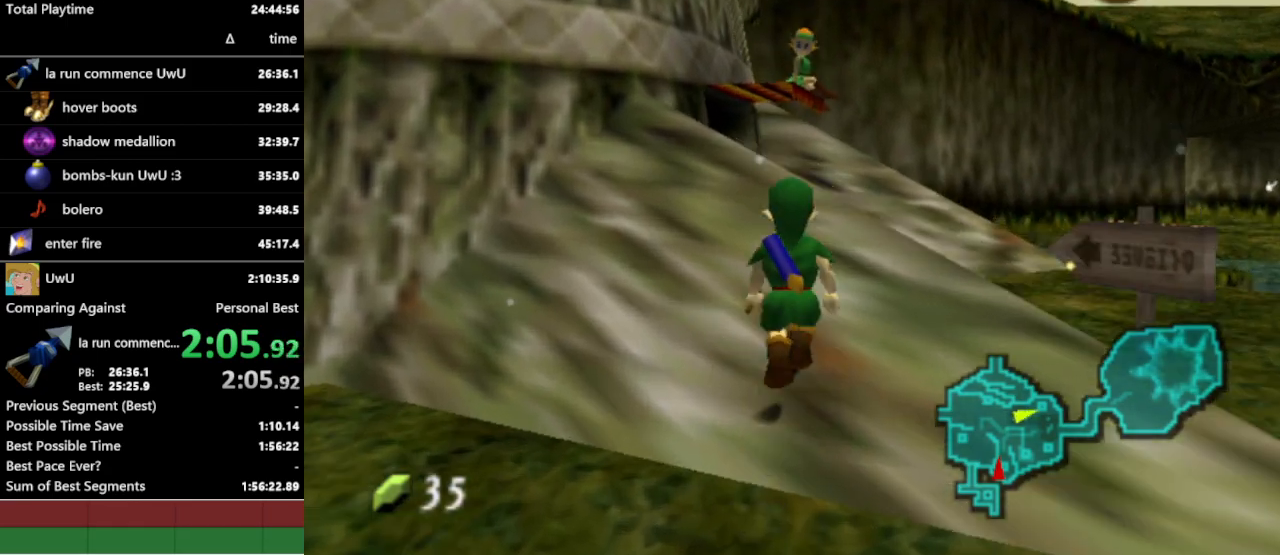
{"buttons": [], "left_stick": "up-left", "right_stick": "center", "events": [[33, "A", "down"], [133, "A", "up"], [333, "L1", "up"], [367, "left_stick", "up-left"]]}
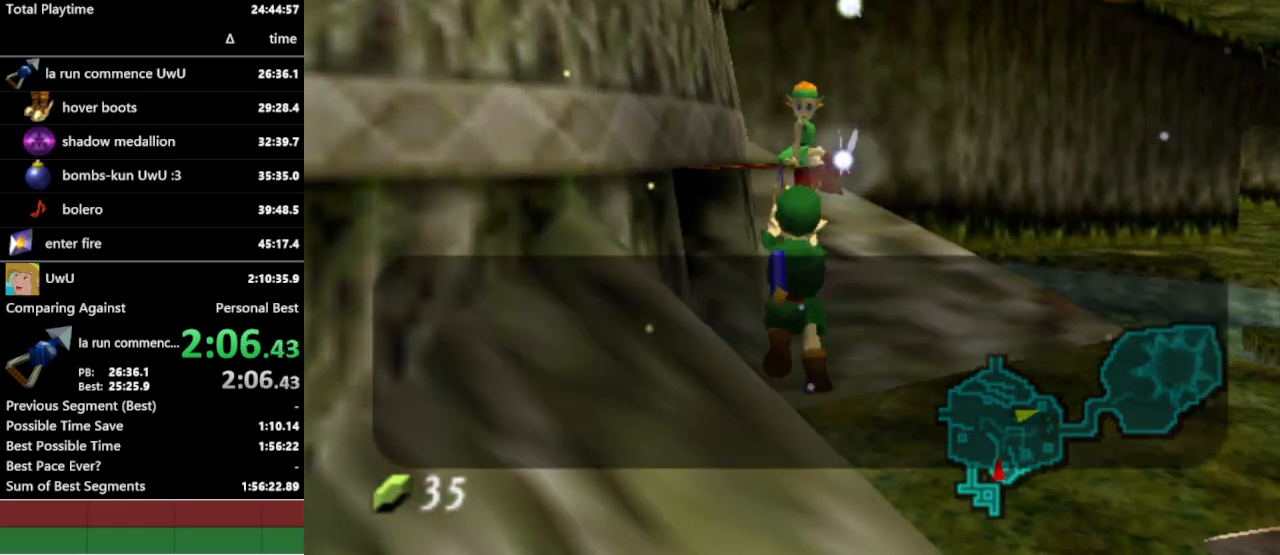
{"buttons": [], "left_stick": "up-left", "right_stick": "center", "events": []}
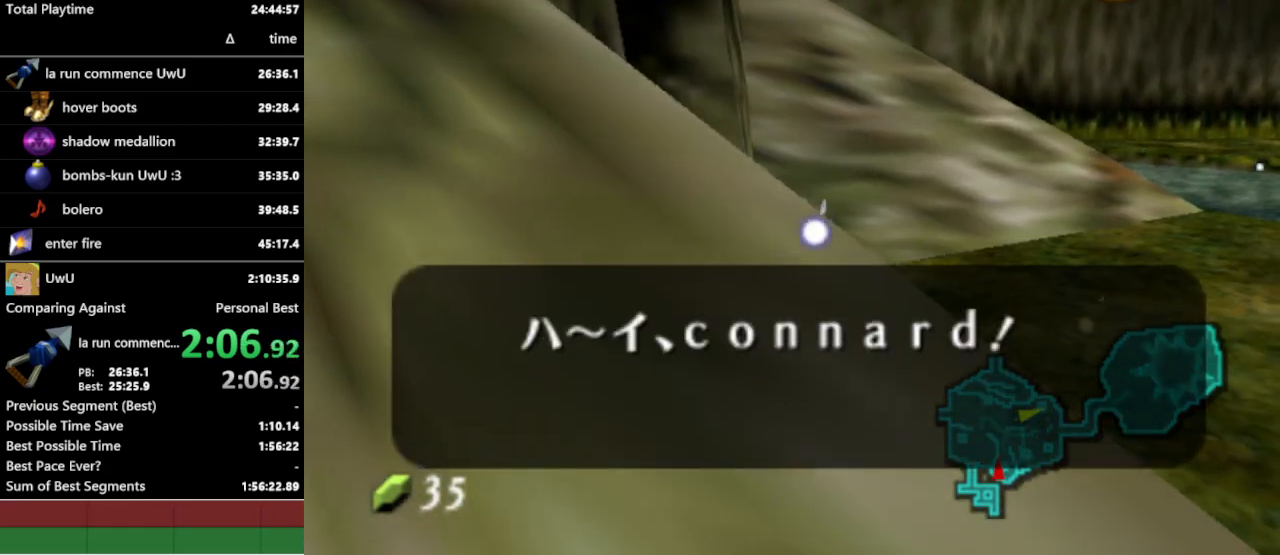
{"buttons": [], "left_stick": "up-left", "right_stick": "center", "events": [[467, "B", "down"], [500, "B", "up"]]}
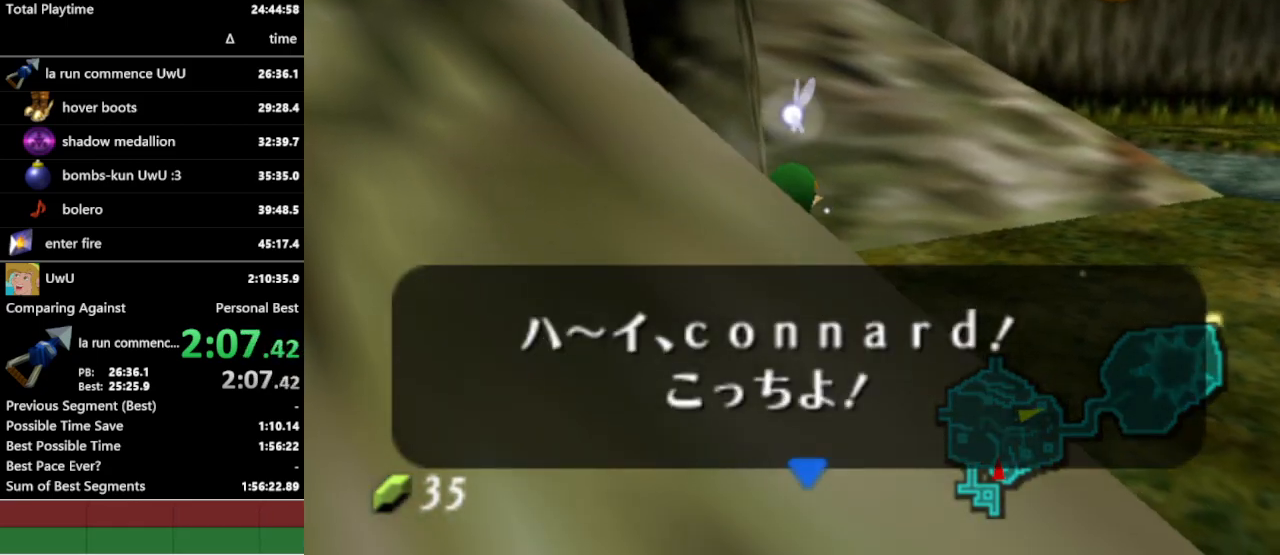
{"buttons": ["A"], "left_stick": "up-left", "right_stick": "center", "events": [[33, "B", "down"], [100, "B", "up"], [200, "A", "down"], [267, "A", "up"], [467, "A", "down"]]}
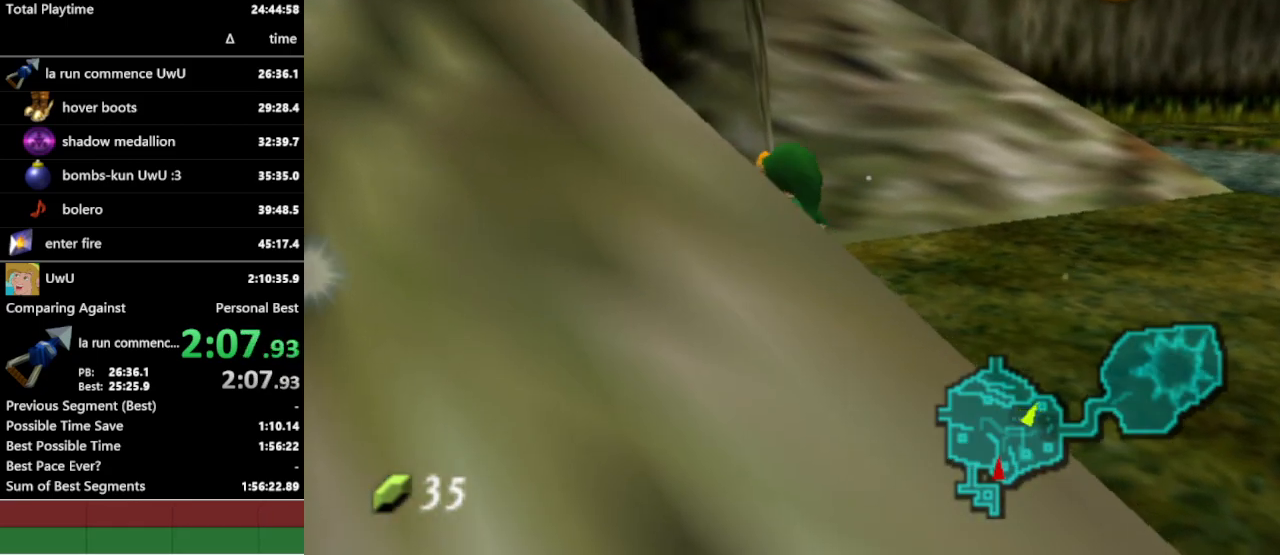
{"buttons": [], "left_stick": "up-left", "right_stick": "center", "events": [[33, "A", "up"]]}
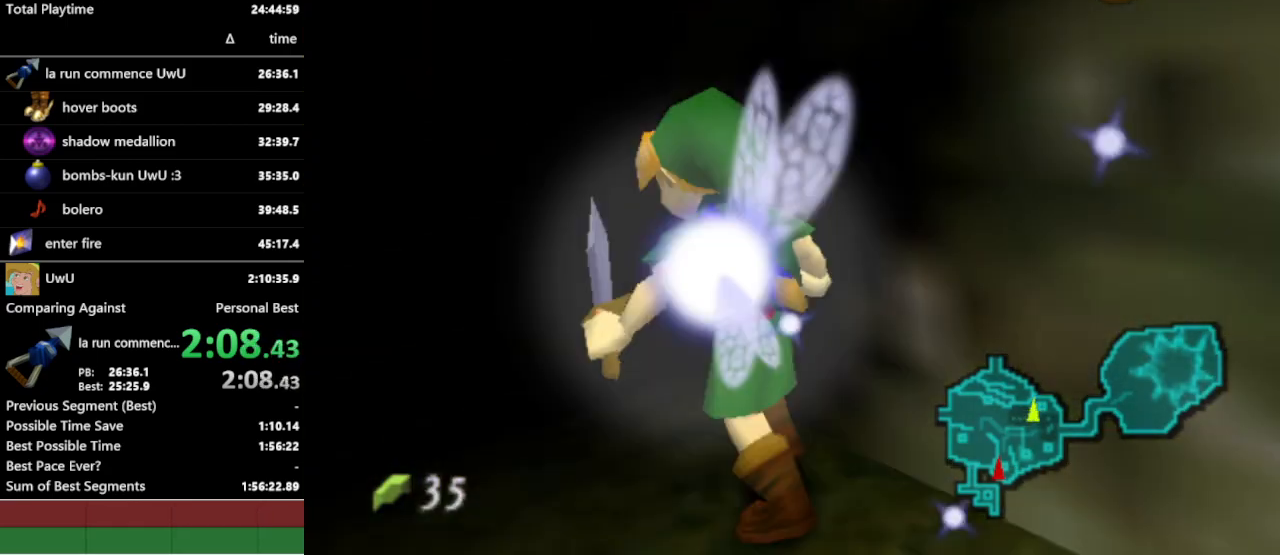
{"buttons": [], "left_stick": "up-right", "right_stick": "center", "events": [[233, "left_stick", "up-right"]]}
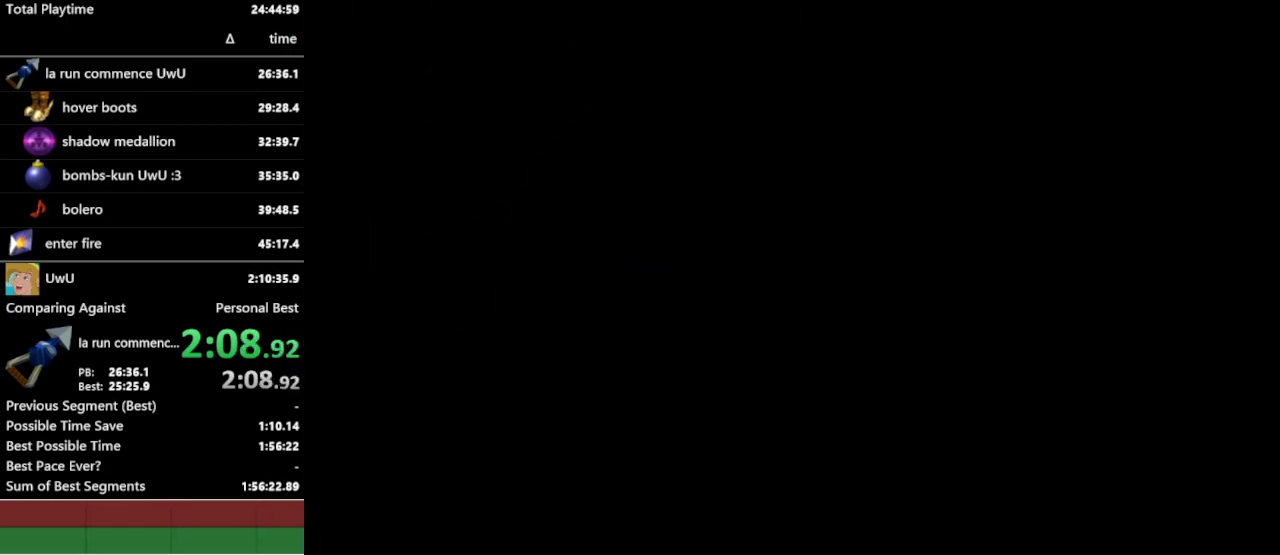
{"buttons": [], "left_stick": "up-right", "right_stick": "center", "events": []}
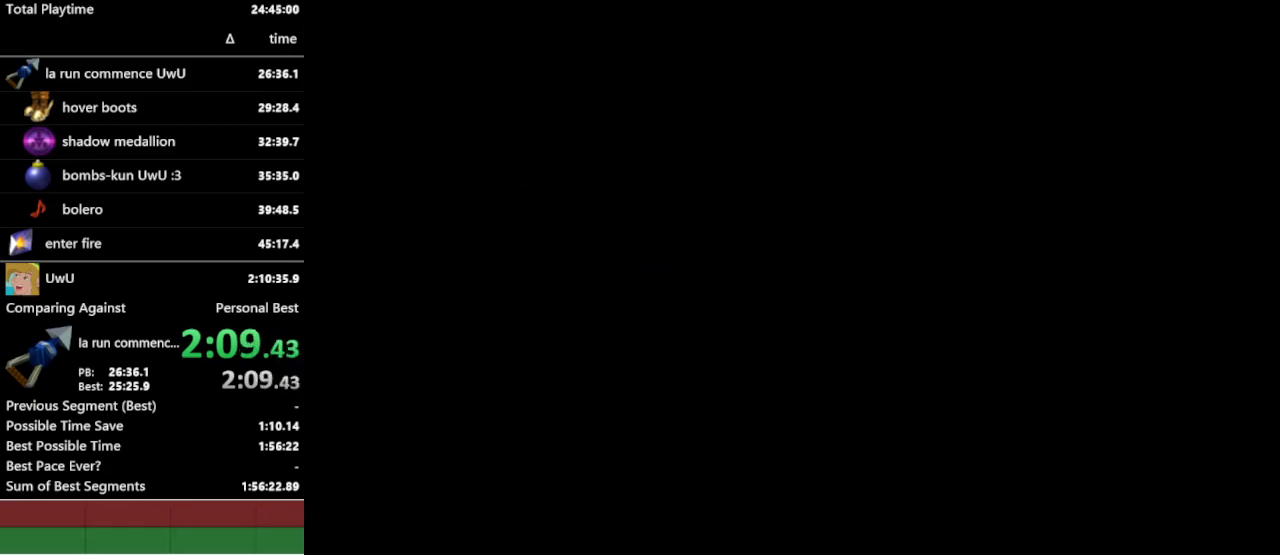
{"buttons": [], "left_stick": "up-right", "right_stick": "center", "events": []}
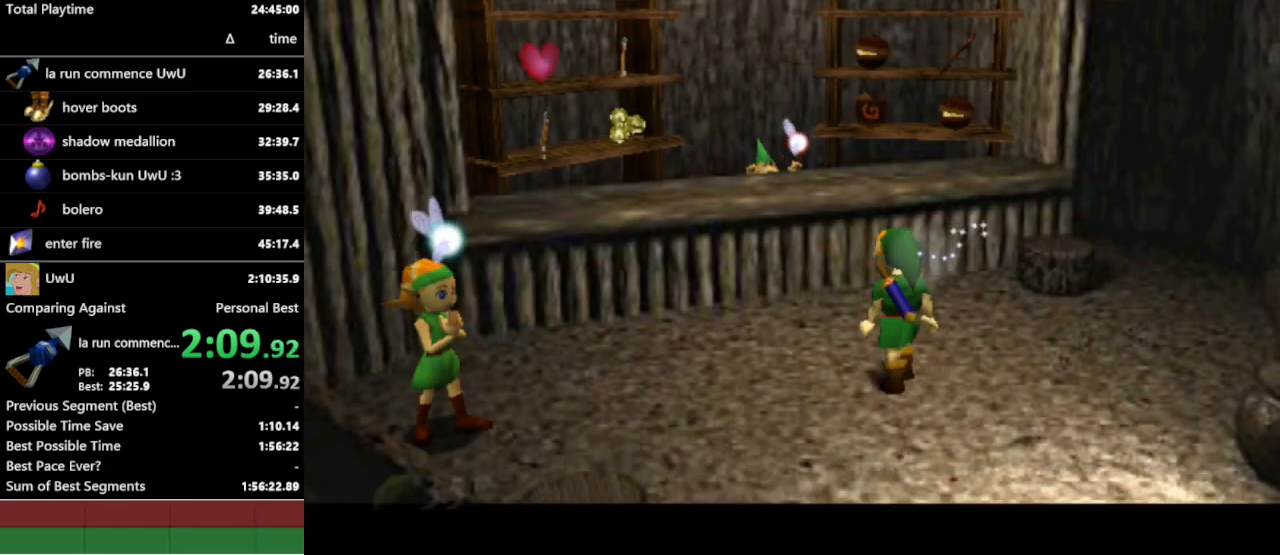
{"buttons": [], "left_stick": "up-right", "right_stick": "center", "events": []}
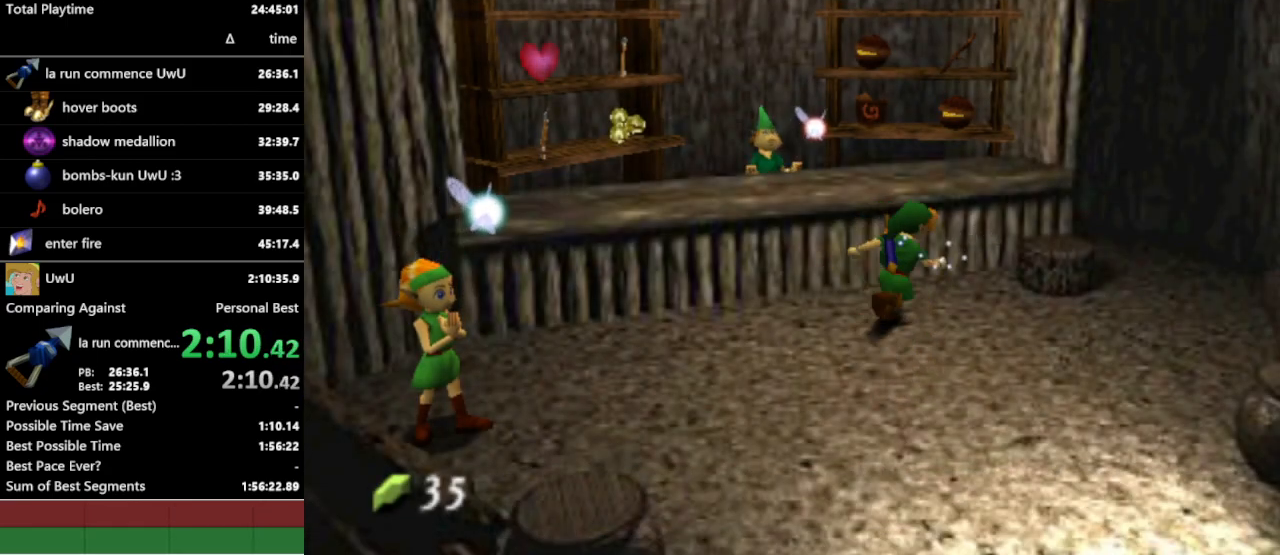
{"buttons": [], "left_stick": "up-right", "right_stick": "center", "events": []}
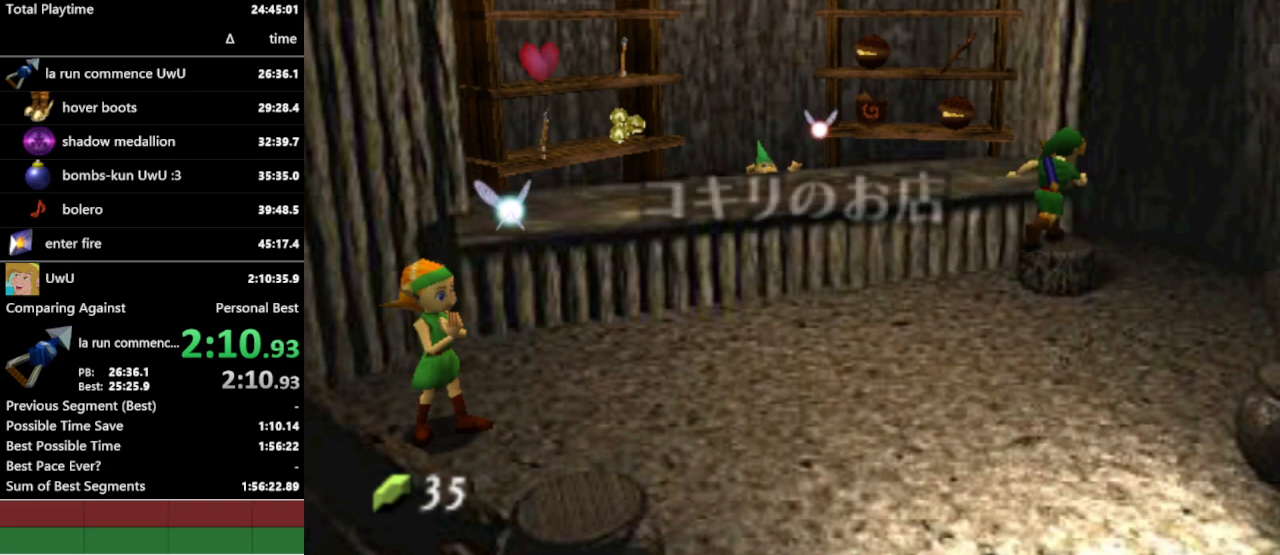
{"buttons": [], "left_stick": "up-left", "right_stick": "center", "events": [[200, "left_stick", "up-left"]]}
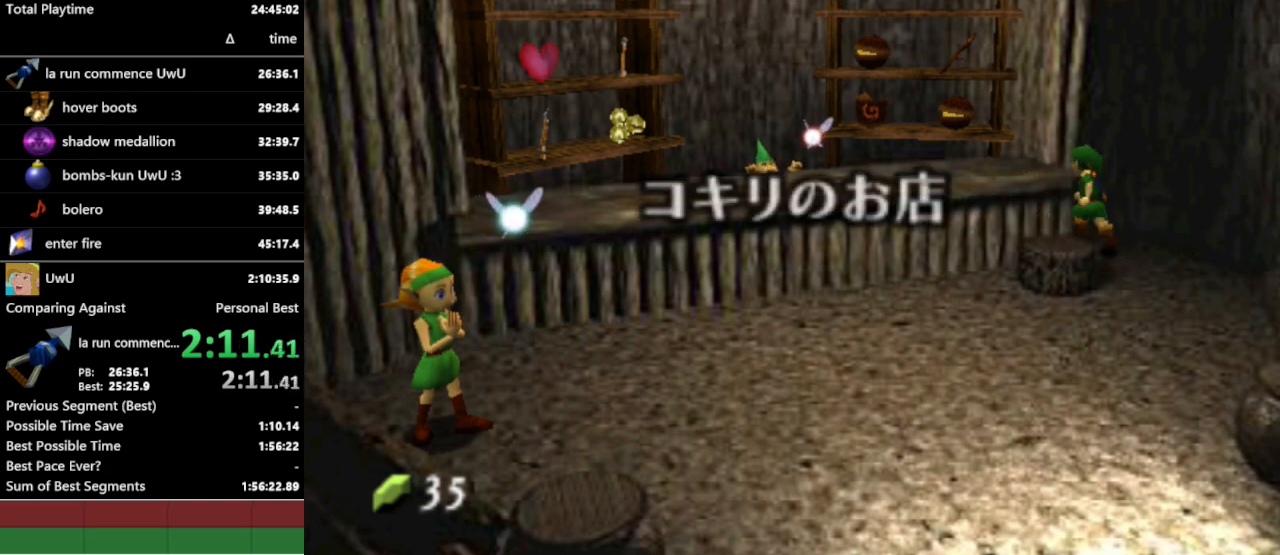
{"buttons": [], "left_stick": "down", "right_stick": "center", "events": [[333, "left_stick", "down"]]}
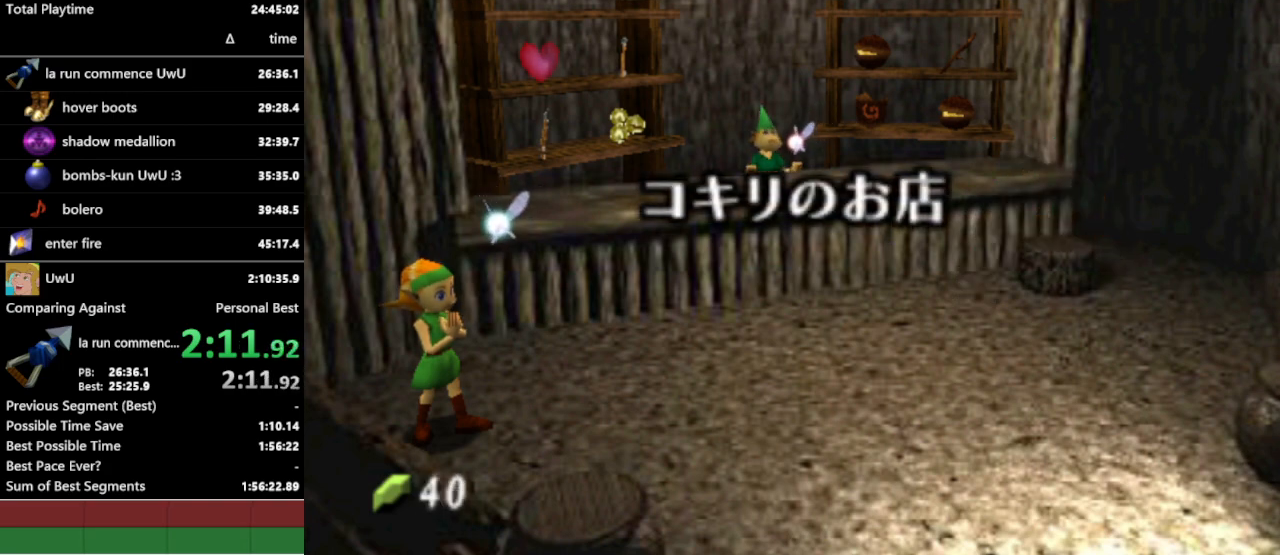
{"buttons": [], "left_stick": "down-left", "right_stick": "center", "events": [[467, "left_stick", "down-left"]]}
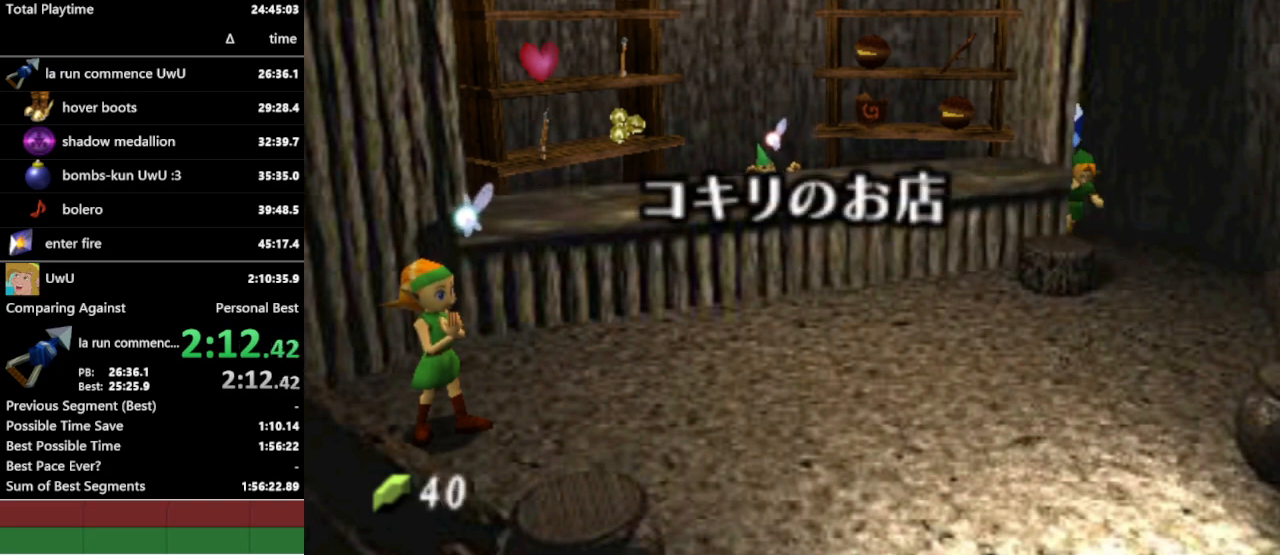
{"buttons": [], "left_stick": "down-left", "right_stick": "center", "events": [[267, "left_stick", "left"], [400, "A", "down"], [433, "left_stick", "down-left"], [500, "A", "up"]]}
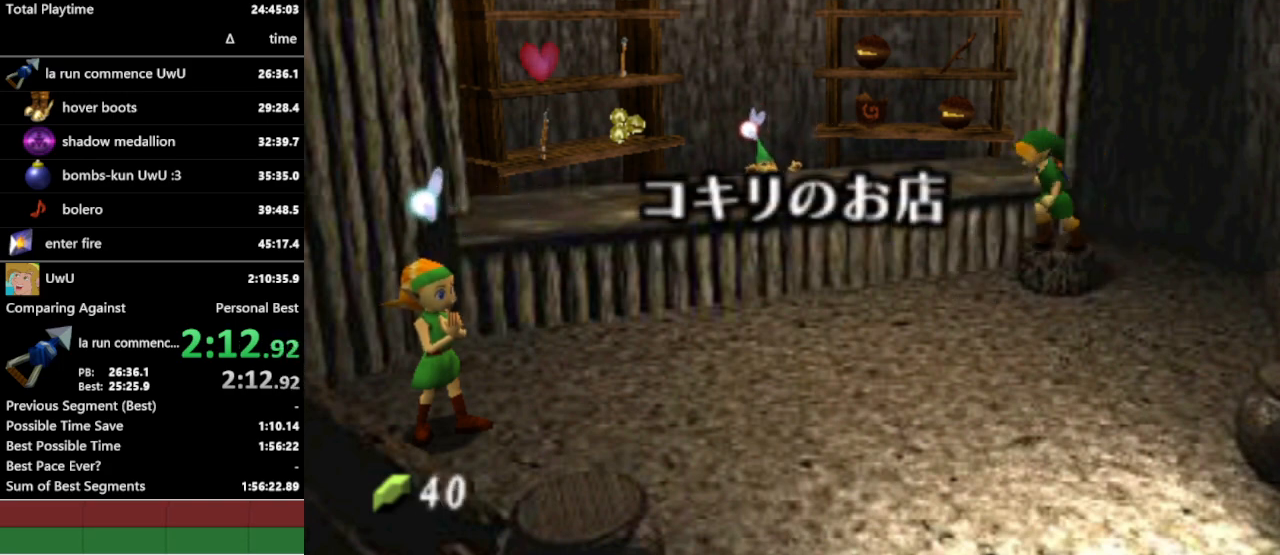
{"buttons": [], "left_stick": "center", "right_stick": "center", "events": [[67, "A", "down"], [167, "A", "up"], [200, "A", "down"], [300, "A", "up"], [467, "left_stick", "center"]]}
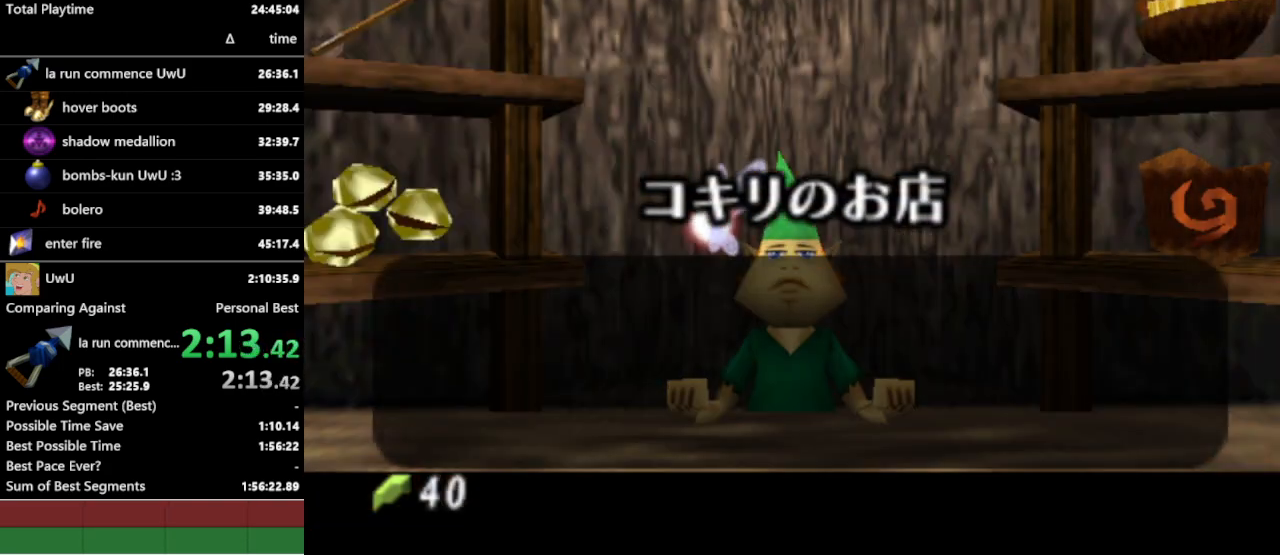
{"buttons": [], "left_stick": "right", "right_stick": "center", "events": [[167, "A", "down"], [267, "A", "up"], [400, "left_stick", "right"]]}
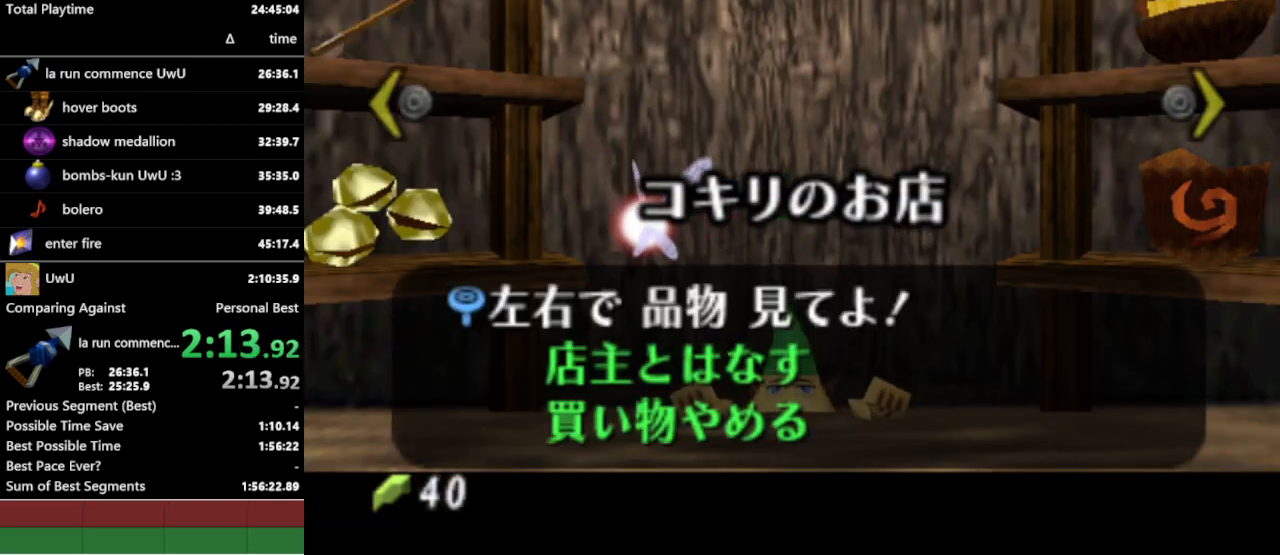
{"buttons": [], "left_stick": "center", "right_stick": "center", "events": [[33, "left_stick", "center"], [200, "A", "down"], [267, "A", "up"], [333, "A", "down"], [367, "A", "up"]]}
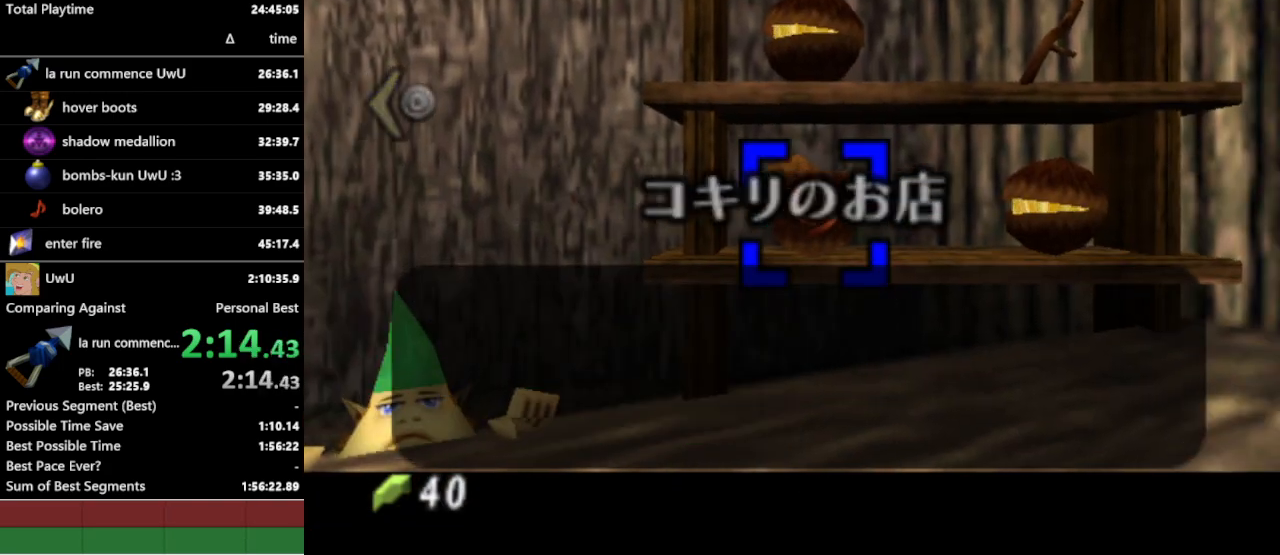
{"buttons": ["A"], "left_stick": "center", "right_stick": "center", "events": [[33, "A", "down"], [67, "A", "up"], [133, "A", "down"], [167, "A", "up"], [233, "A", "down"], [267, "A", "up"], [333, "A", "down"], [367, "A", "up"], [433, "A", "down"], [467, "A", "up"], [500, "A", "down"]]}
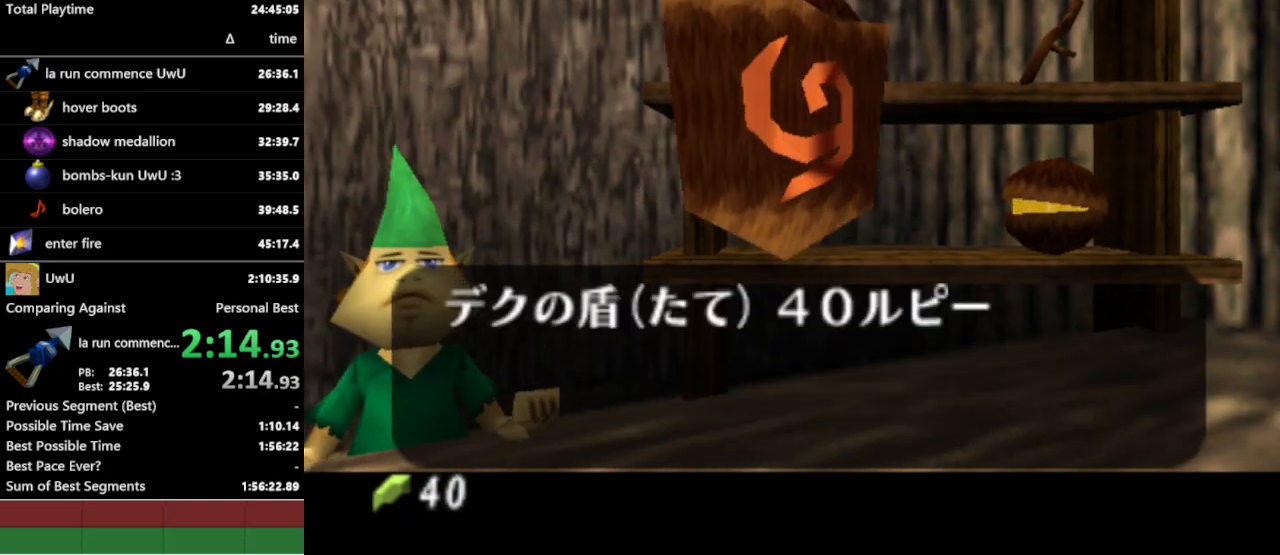
{"buttons": ["A"], "left_stick": "center", "right_stick": "center", "events": [[33, "A", "up"], [100, "A", "down"], [133, "A", "up"], [300, "A", "down"], [333, "A", "up"], [400, "A", "down"], [433, "A", "up"], [500, "A", "down"]]}
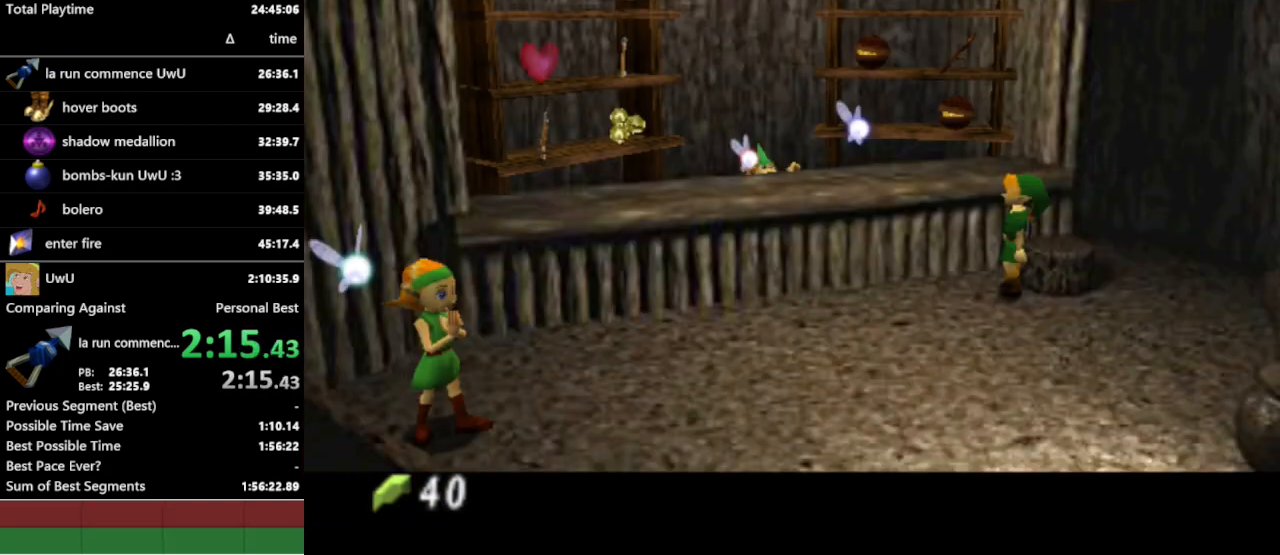
{"buttons": [], "left_stick": "center", "right_stick": "center", "events": [[33, "A", "up"], [133, "A", "down"], [167, "A", "up"]]}
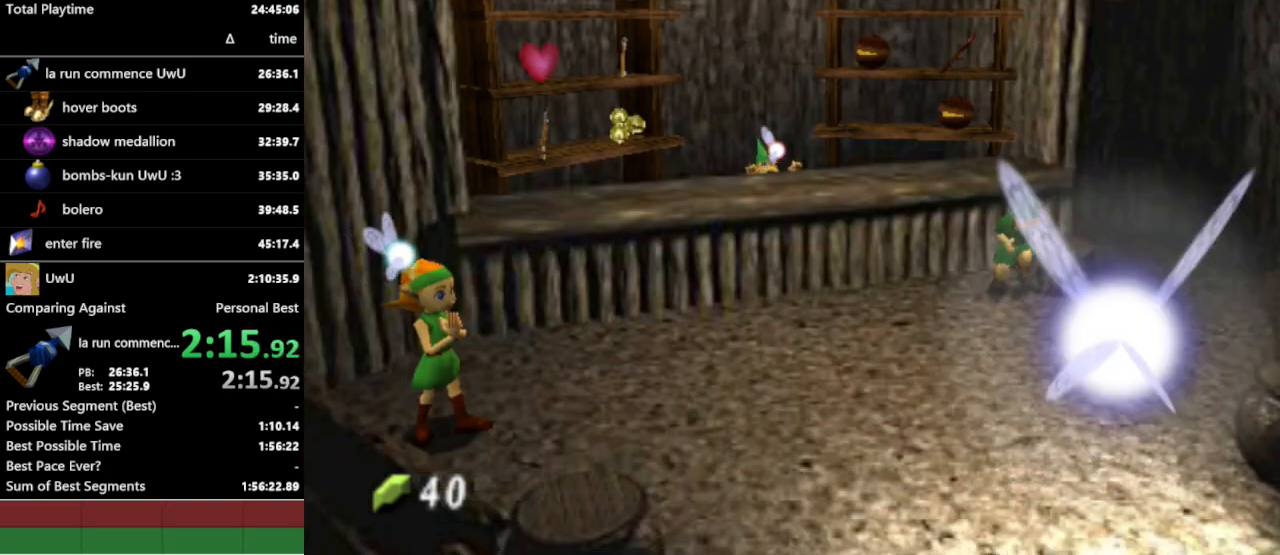
{"buttons": [], "left_stick": "center", "right_stick": "center", "events": []}
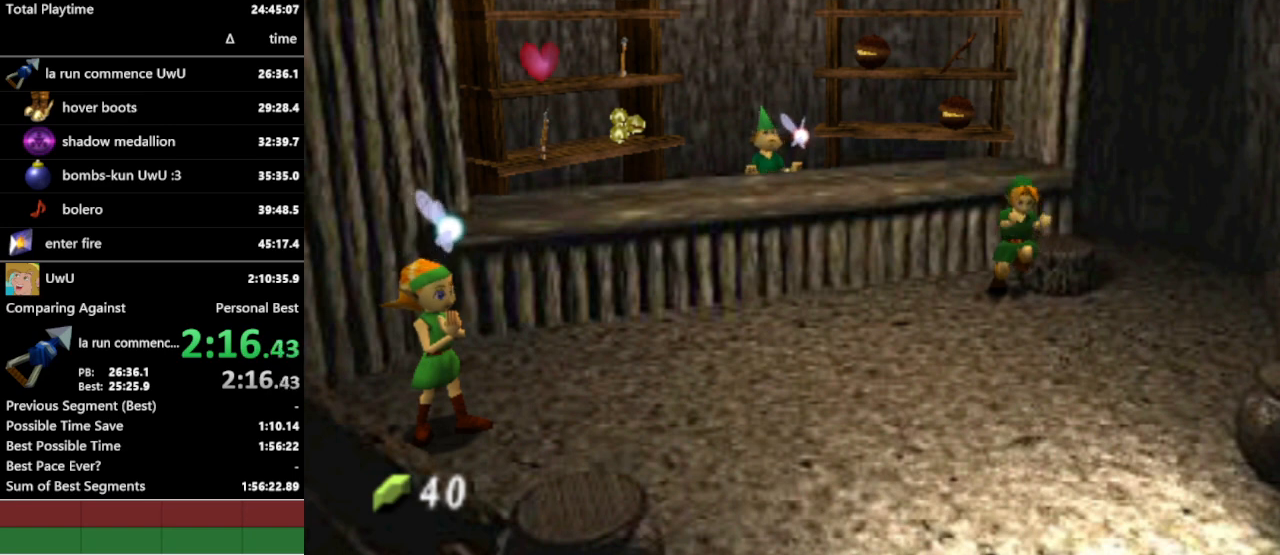
{"buttons": [], "left_stick": "center", "right_stick": "center", "events": []}
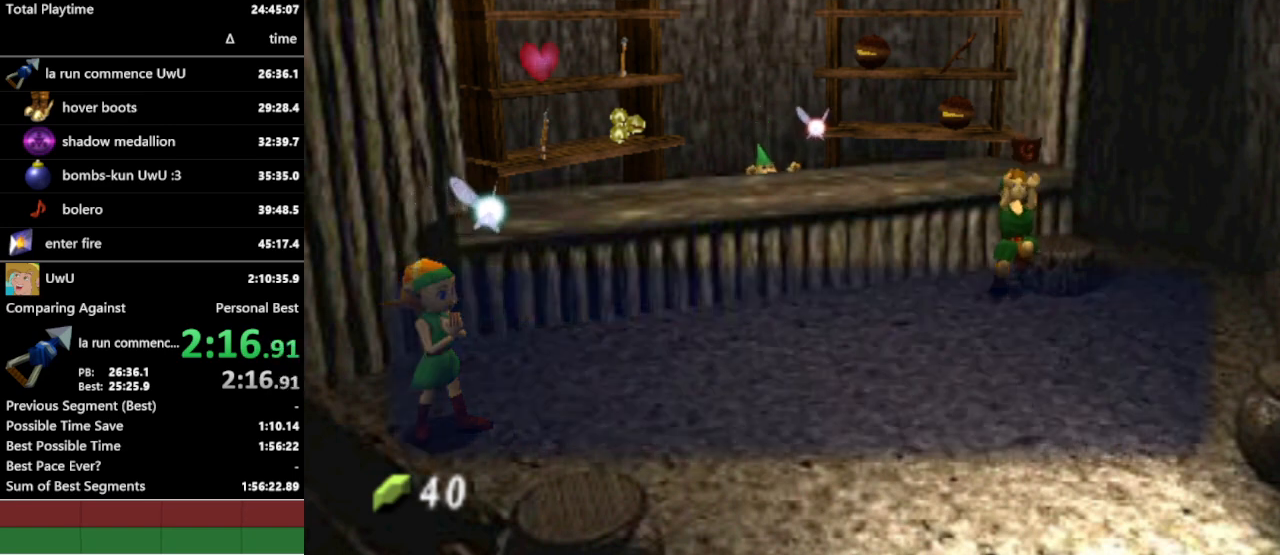
{"buttons": [], "left_stick": "center", "right_stick": "center", "events": []}
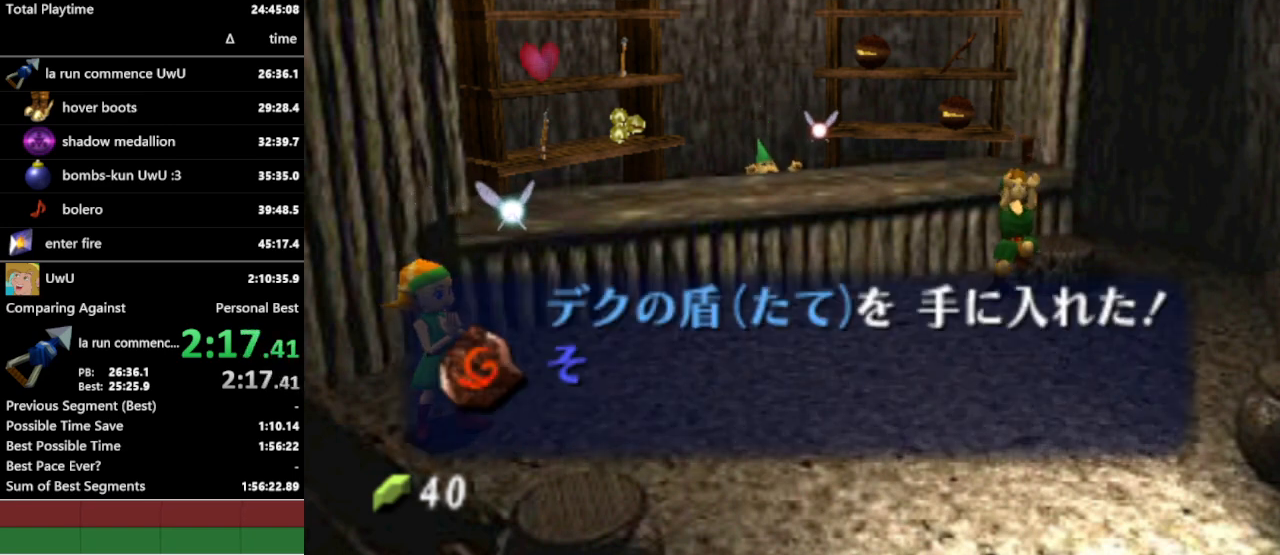
{"buttons": [], "left_stick": "center", "right_stick": "center", "events": []}
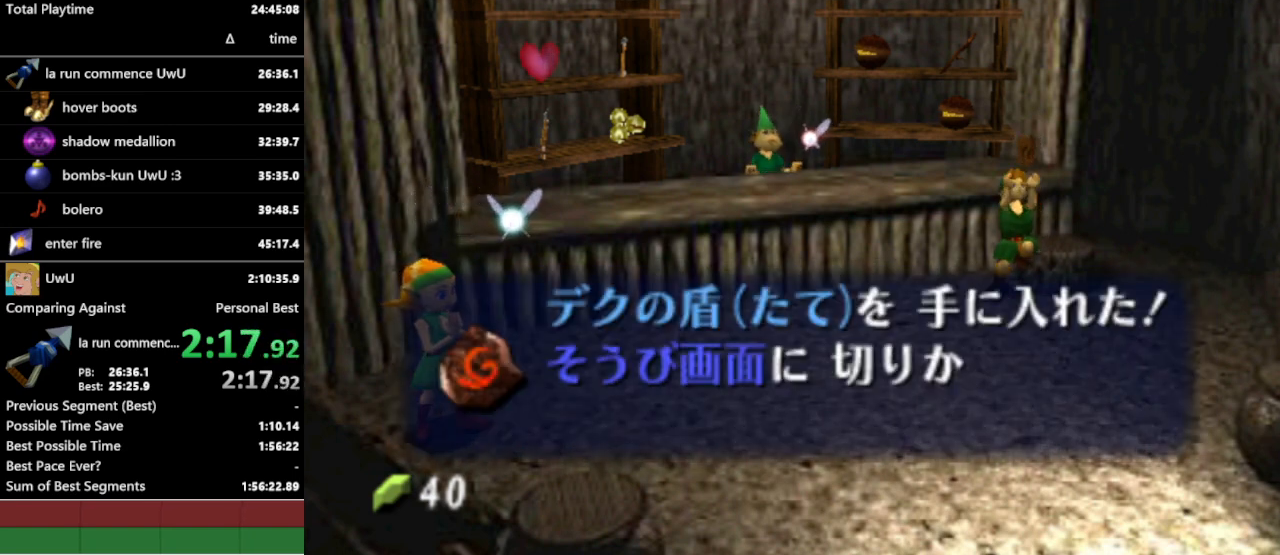
{"buttons": ["B"], "left_stick": "center", "right_stick": "center", "events": [[333, "B", "down"], [433, "B", "up"], [467, "A", "down"], [500, "A", "up"], [500, "B", "down"]]}